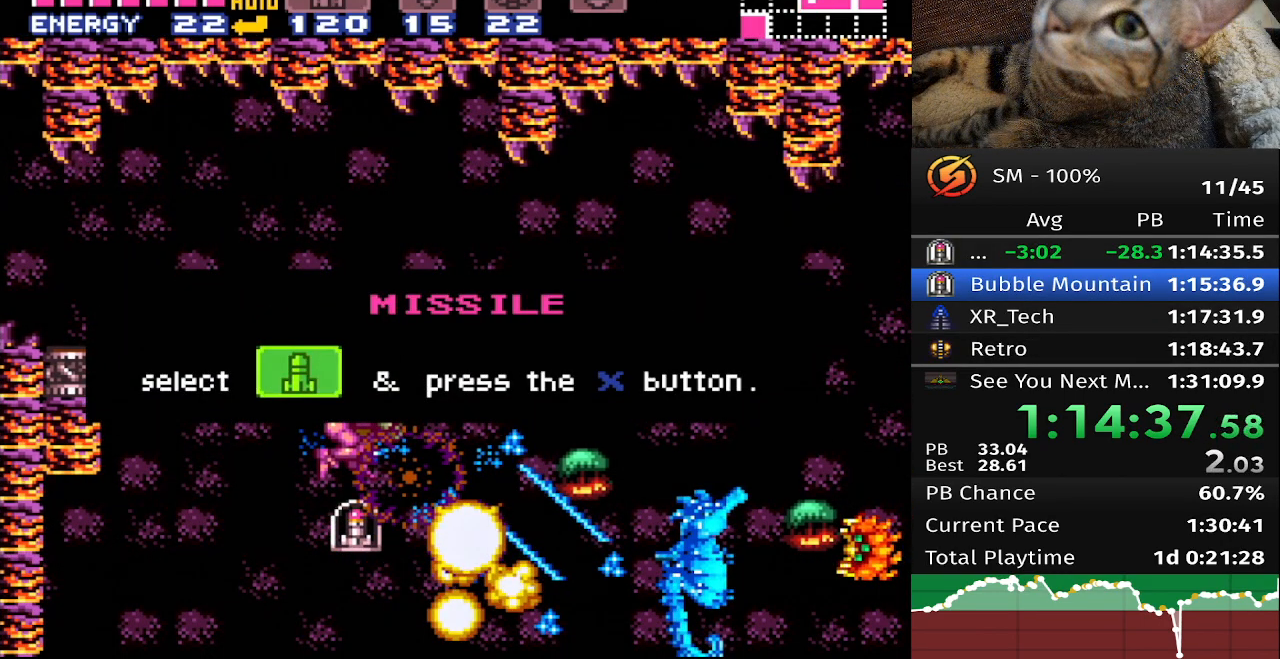
Gameplay with a controller (Nintendo layout); each line is a JSON object with the inputs held at the frame after it. "events" lists button and stick changes between this image and that frame as [ms after this image, input, new state], when the widget could be followed in between. Not read: A B DPAD_DOWN DPAD_LEFT DPAD_UP L3 R3 X Y.
{"buttons": ["DPAD_RIGHT"], "events": []}
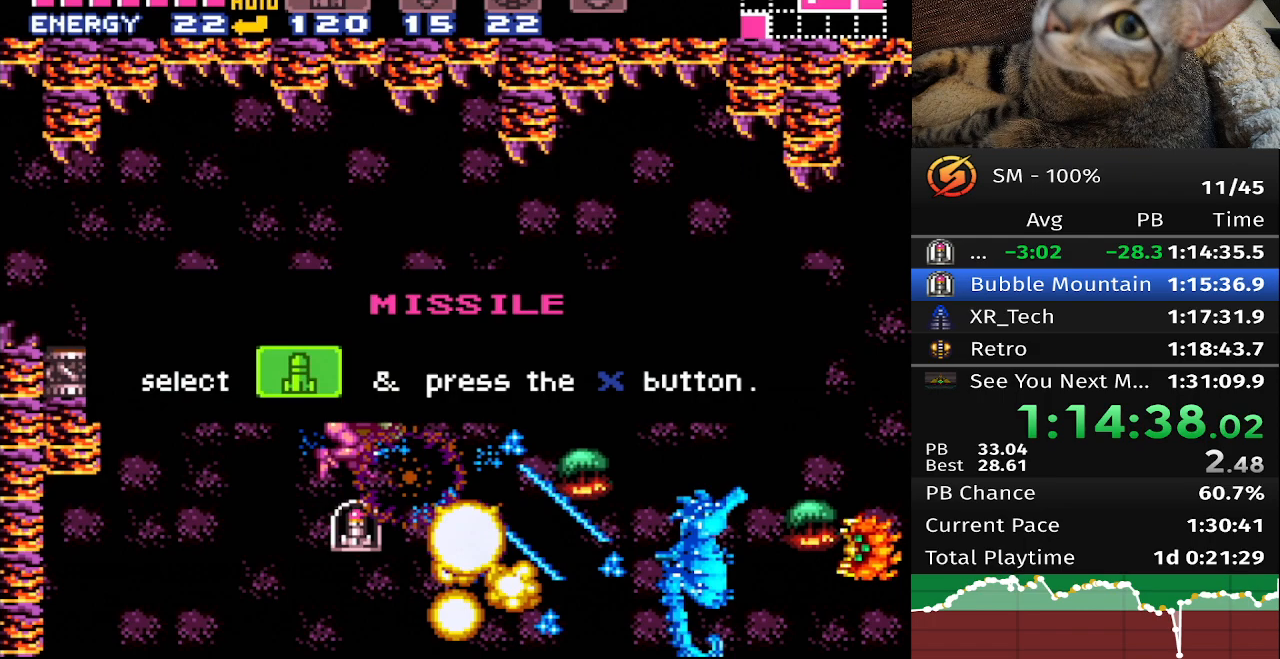
{"buttons": ["DPAD_RIGHT"], "events": []}
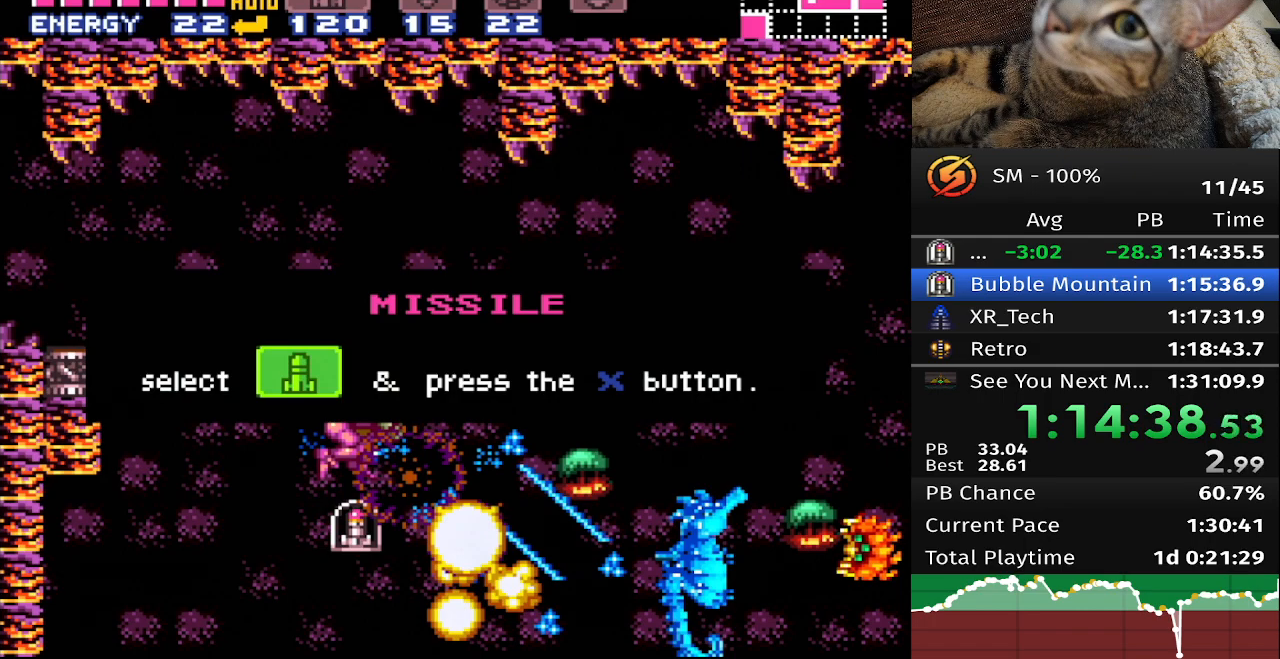
{"buttons": ["DPAD_RIGHT"], "events": []}
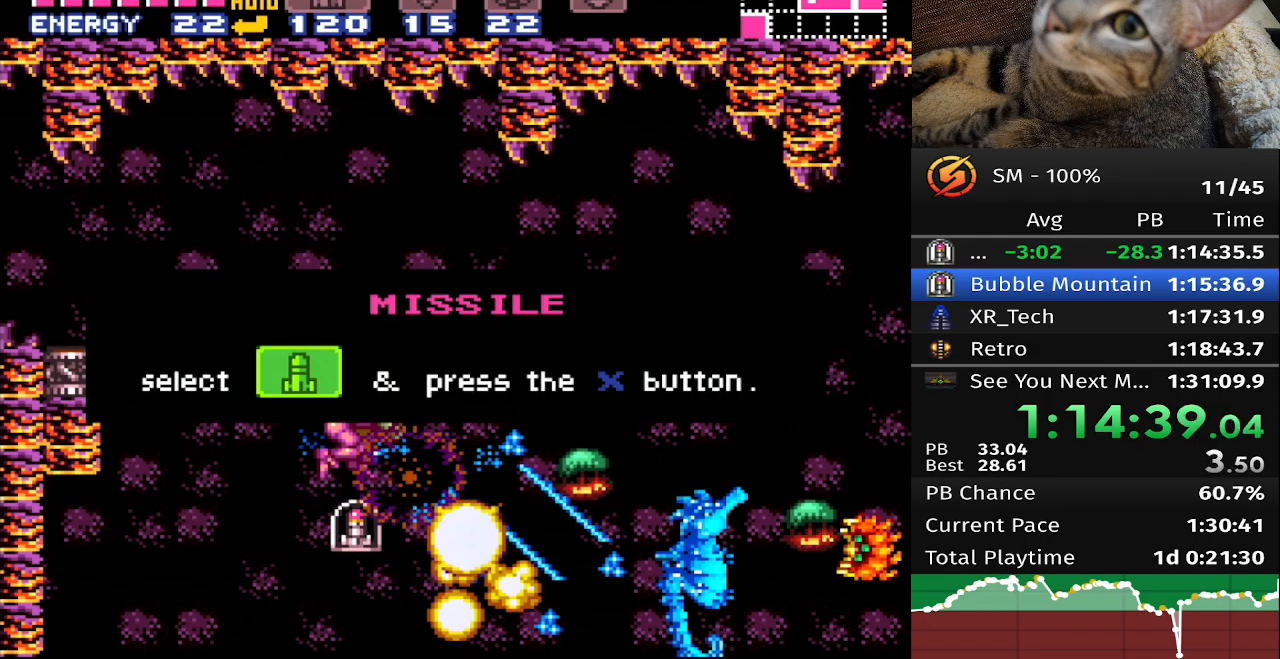
{"buttons": ["DPAD_RIGHT"], "events": []}
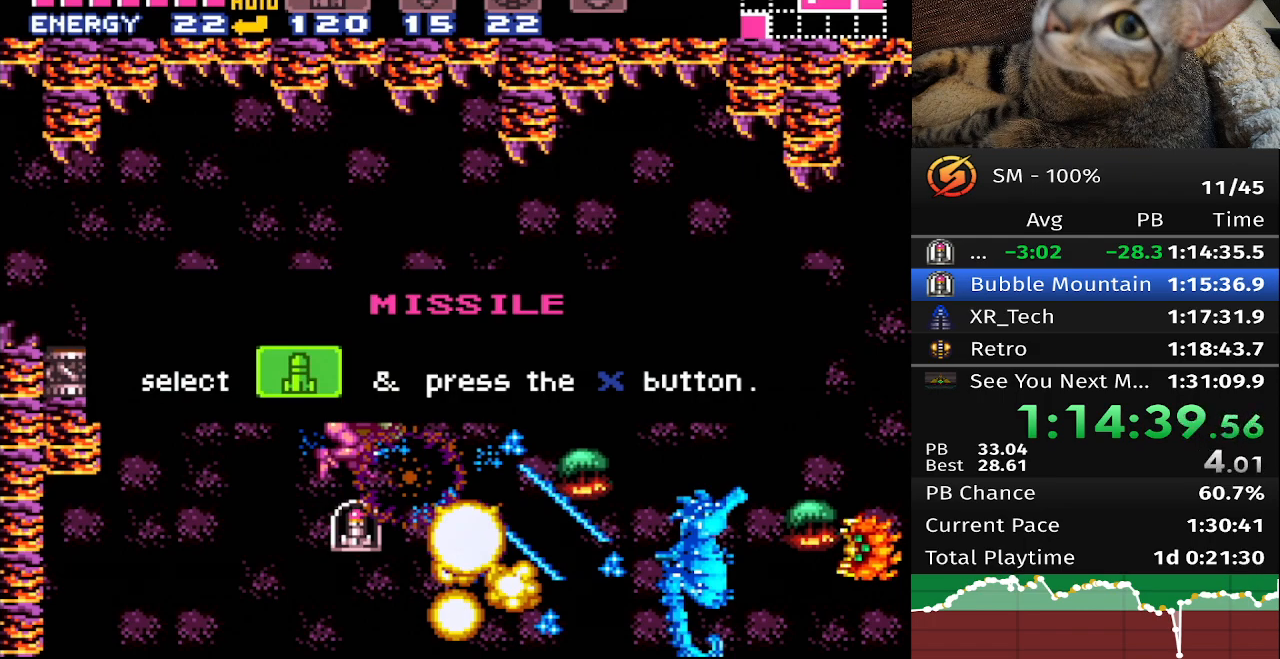
{"buttons": ["DPAD_RIGHT"], "events": []}
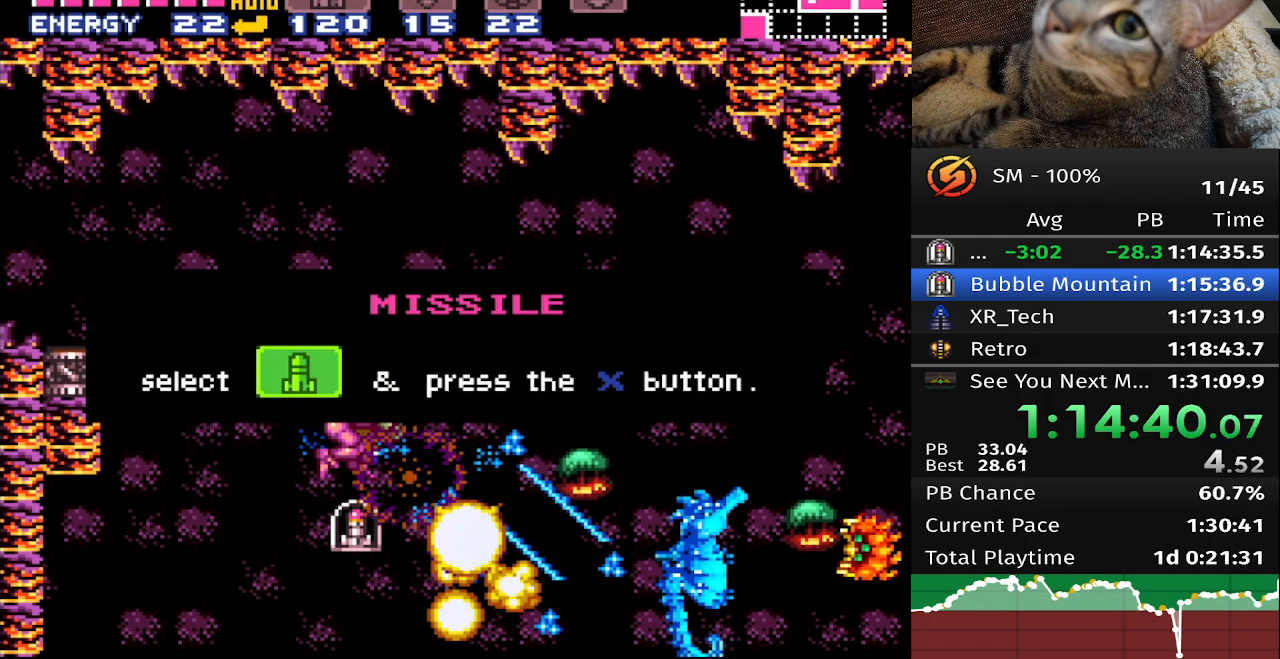
{"buttons": ["DPAD_RIGHT"], "events": []}
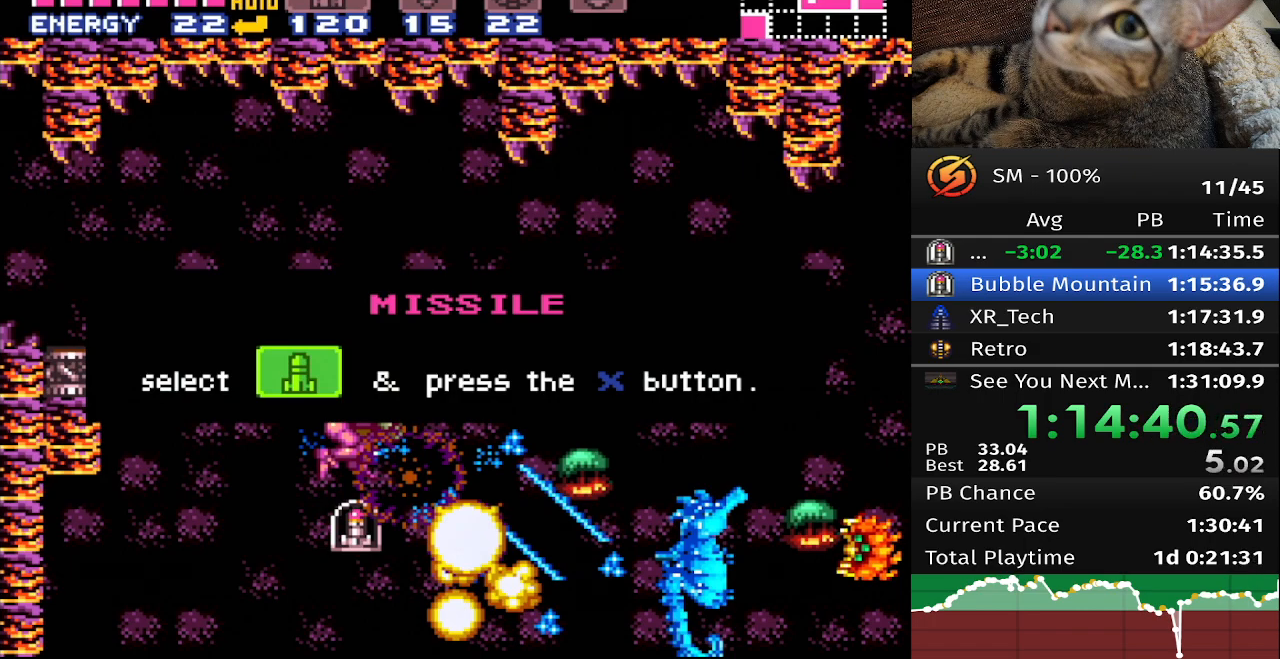
{"buttons": ["DPAD_RIGHT"], "events": []}
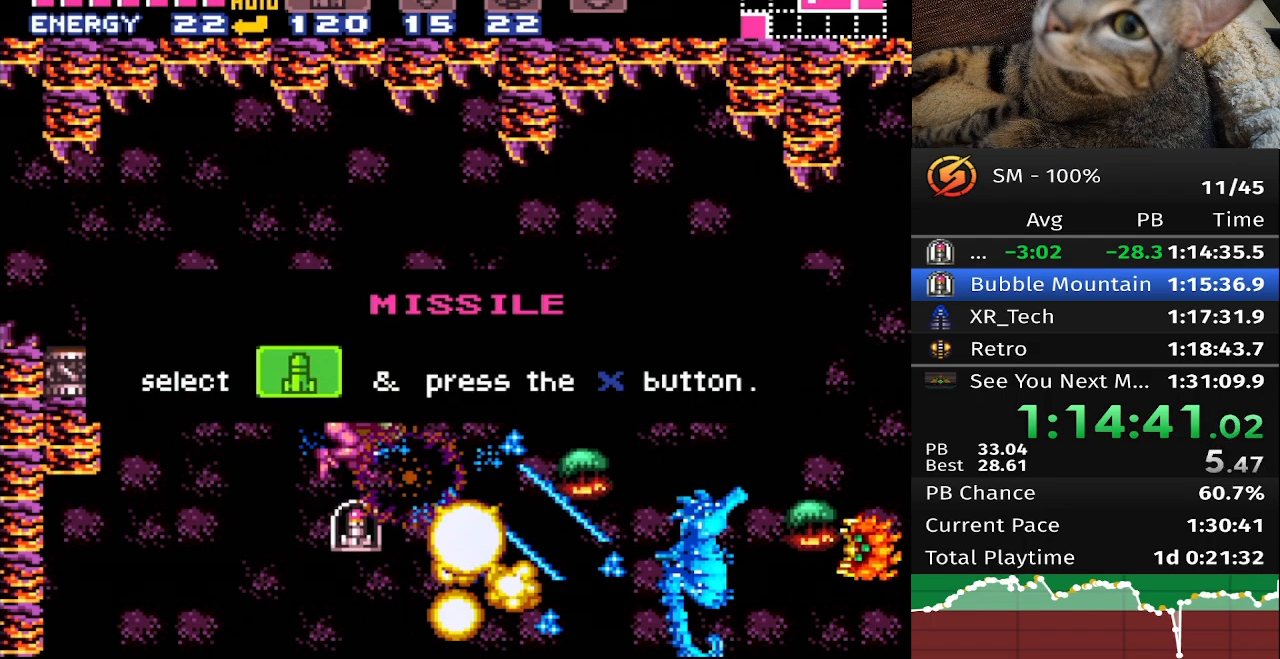
{"buttons": ["DPAD_RIGHT"], "events": []}
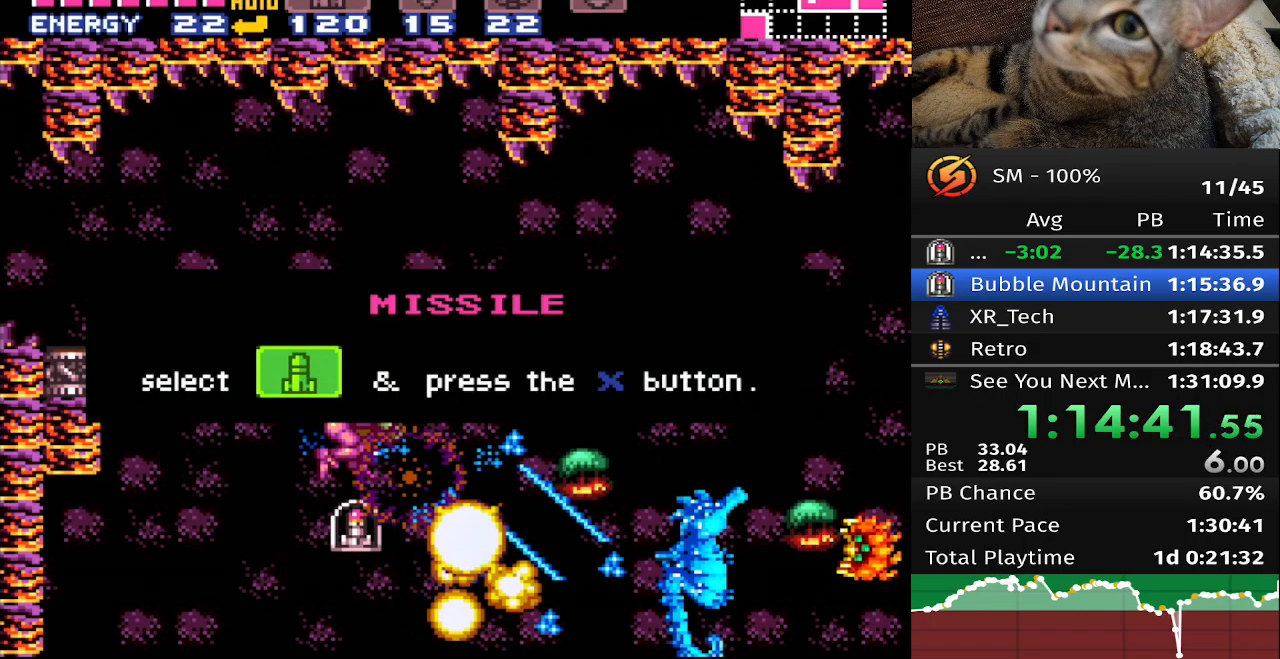
{"buttons": ["DPAD_RIGHT"], "events": []}
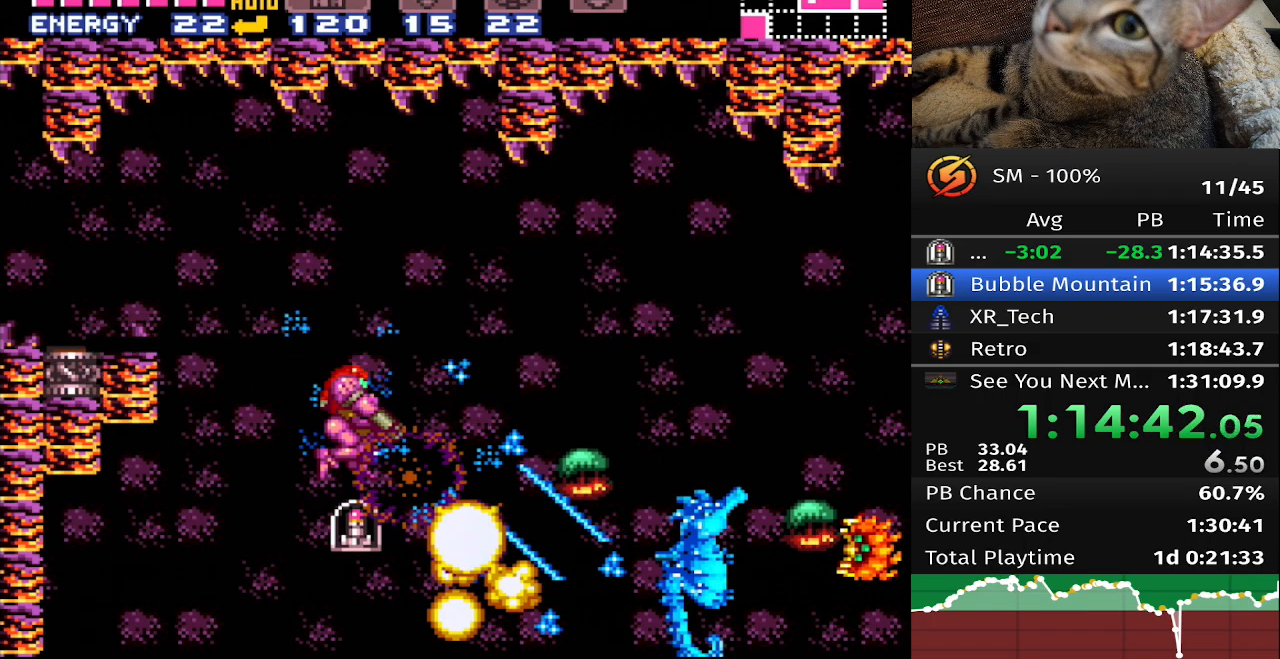
{"buttons": ["DPAD_RIGHT"], "events": []}
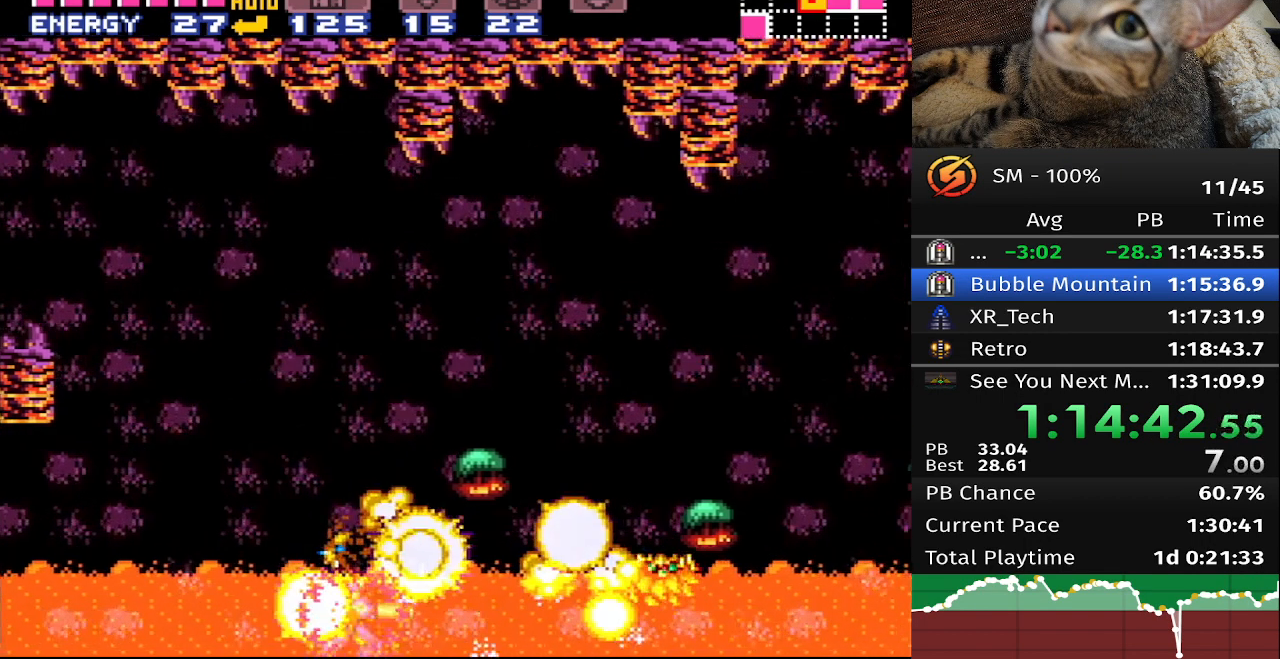
{"buttons": ["DPAD_RIGHT"], "events": []}
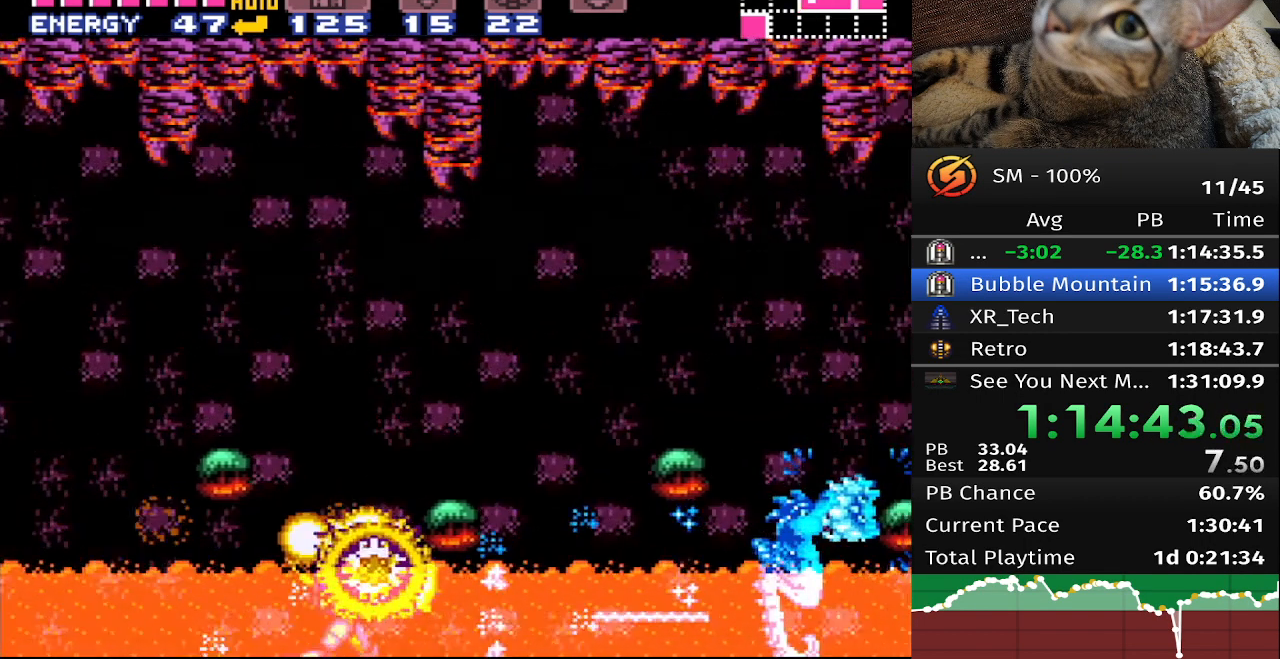
{"buttons": ["DPAD_RIGHT"], "events": []}
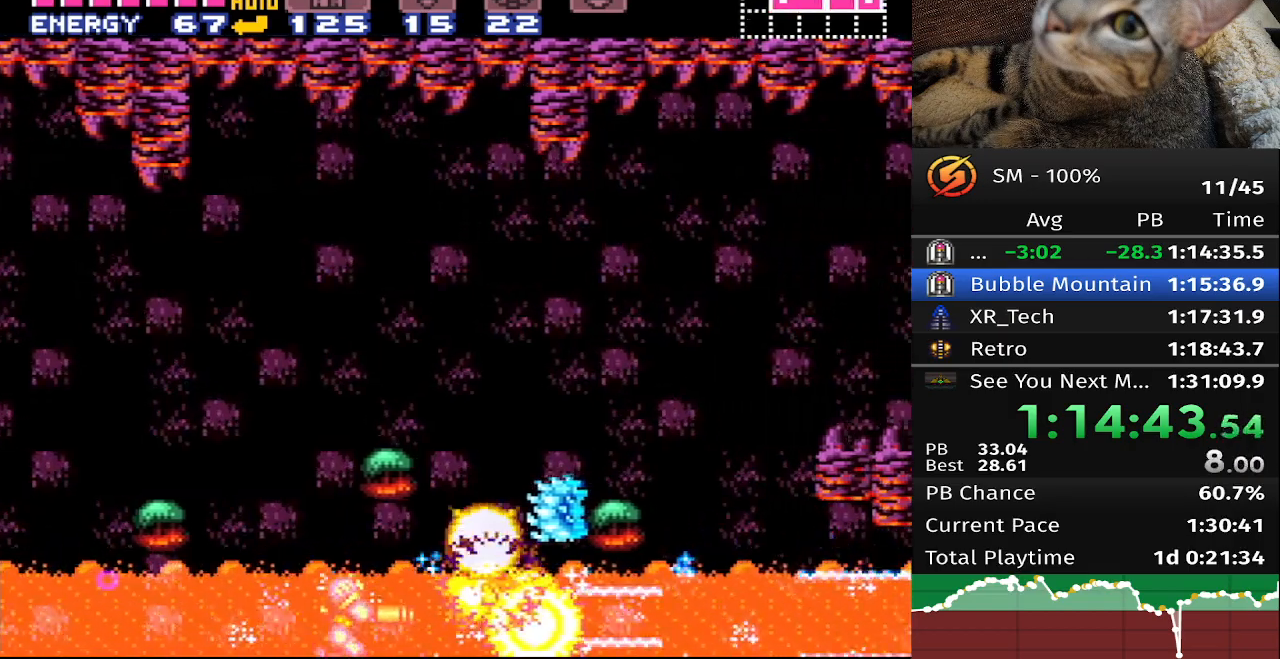
{"buttons": ["DPAD_RIGHT"], "events": []}